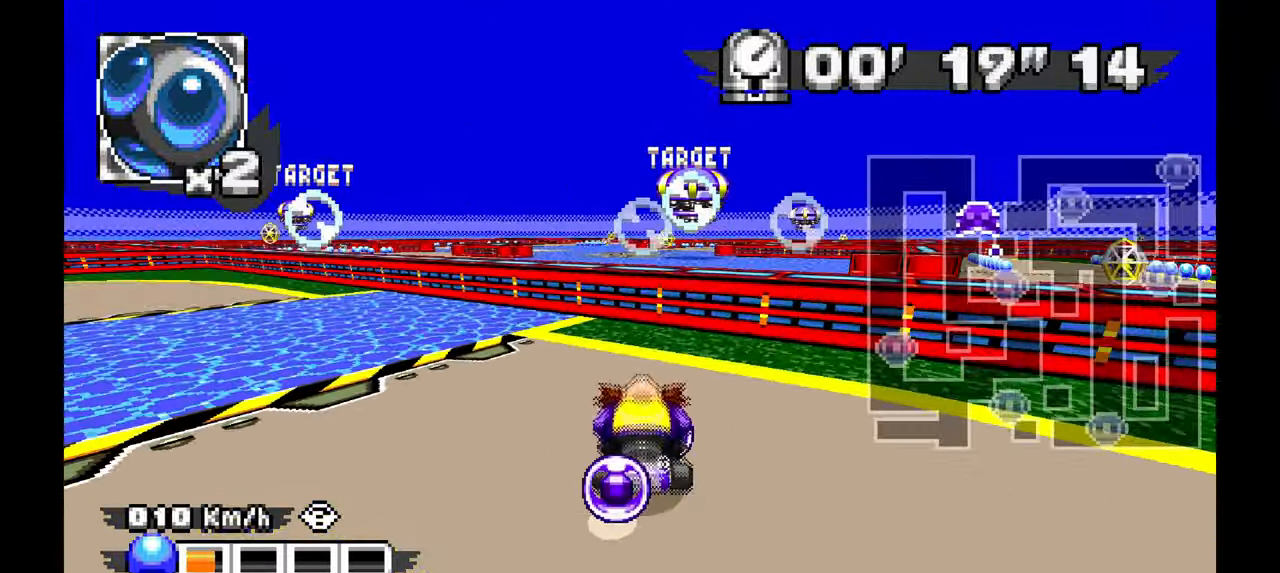
Gameplay with a controller; each line is a JSON object with the inputs held at the frame after it. "events" lists button and stick changes between this image and that frame as [ms after this image, input, new state], when the widget could be followed in between. Not read: B C HOME L1 L3 R1 R3 SELECT START X Y Z other_buttons.
{"buttons": [], "left_stick": "left", "events": [[117, "left_stick", "center"], [200, "left_stick", "down"], [233, "A", "up"], [450, "left_stick", "left"]]}
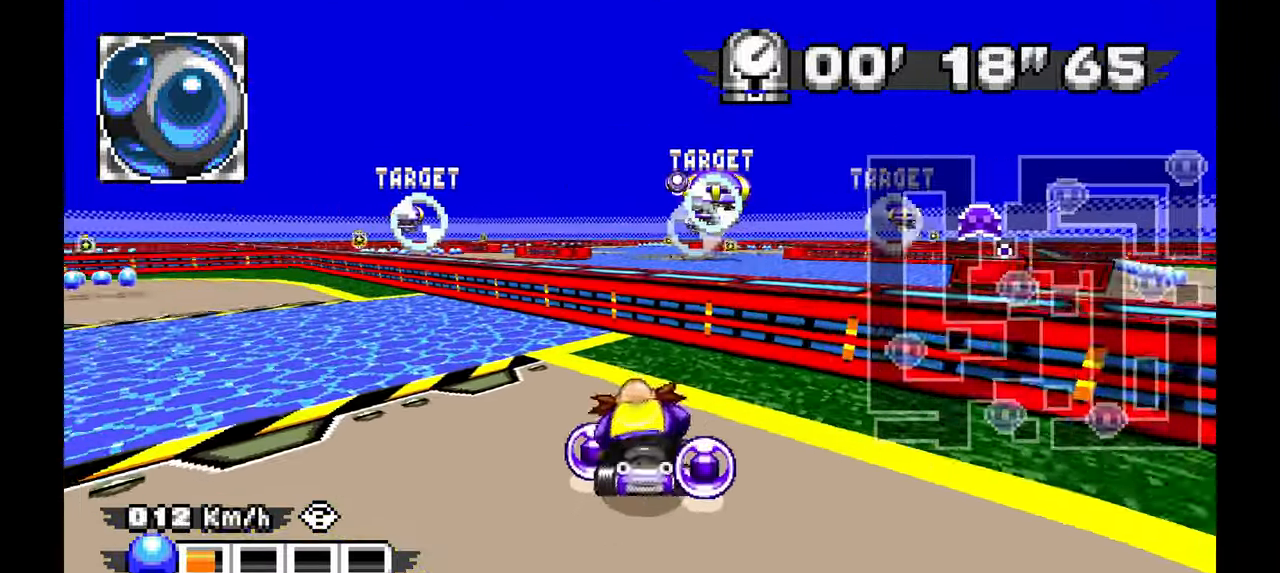
{"buttons": ["A"], "left_stick": "center", "events": [[117, "A", "down"], [300, "left_stick", "center"]]}
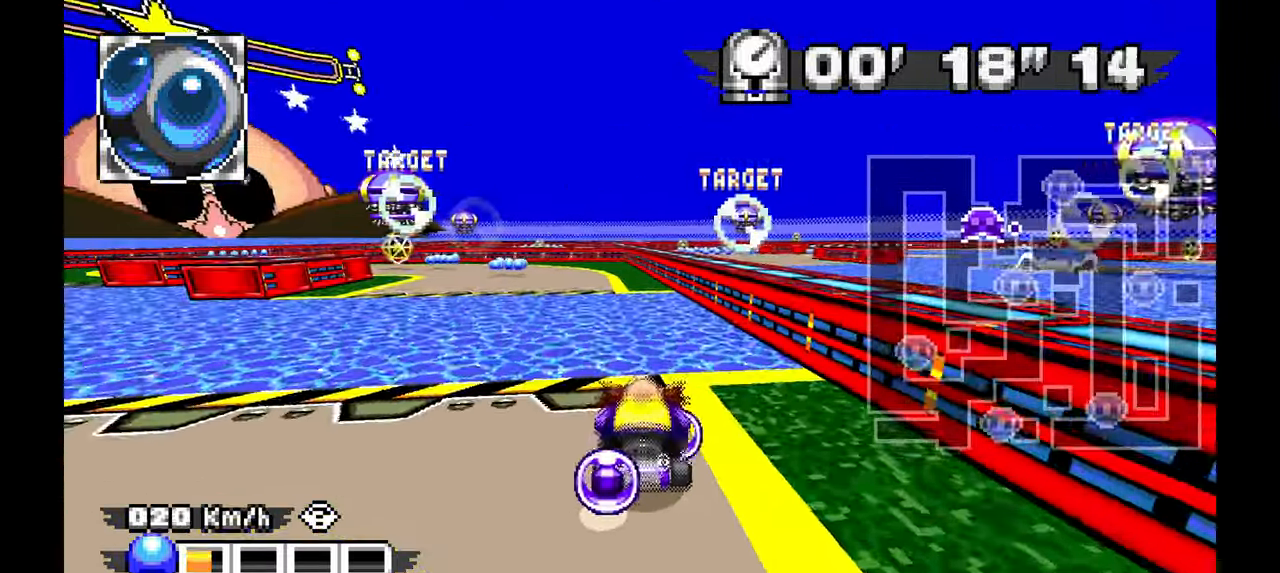
{"buttons": ["A"], "left_stick": "center", "events": [[133, "left_stick", "up-left"], [367, "left_stick", "center"]]}
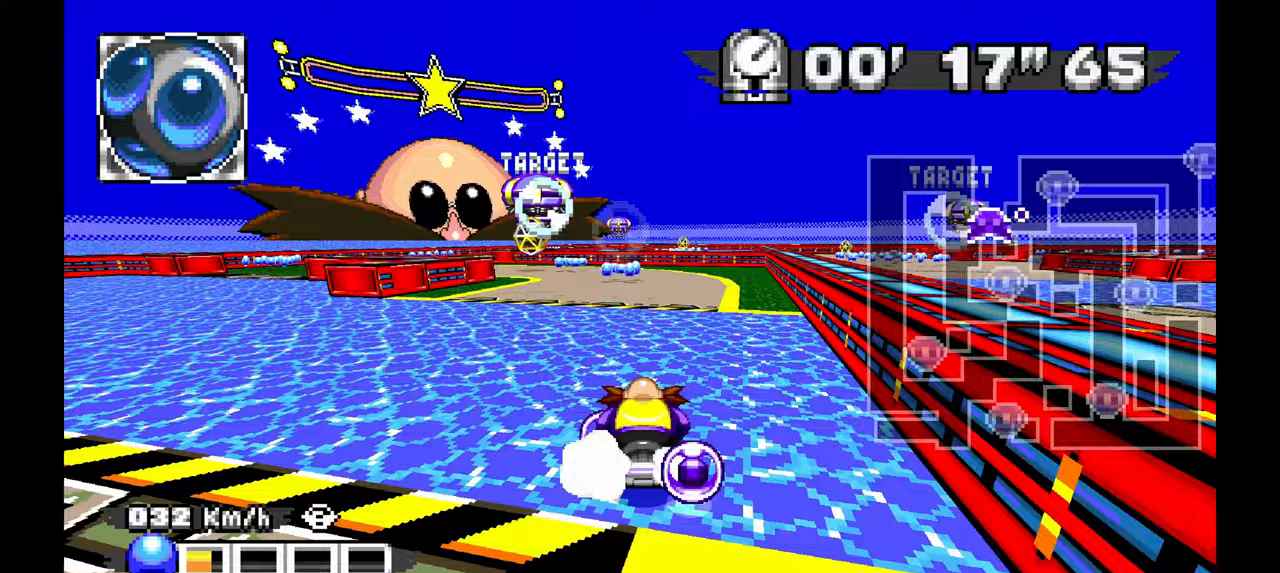
{"buttons": ["A"], "left_stick": "center", "events": []}
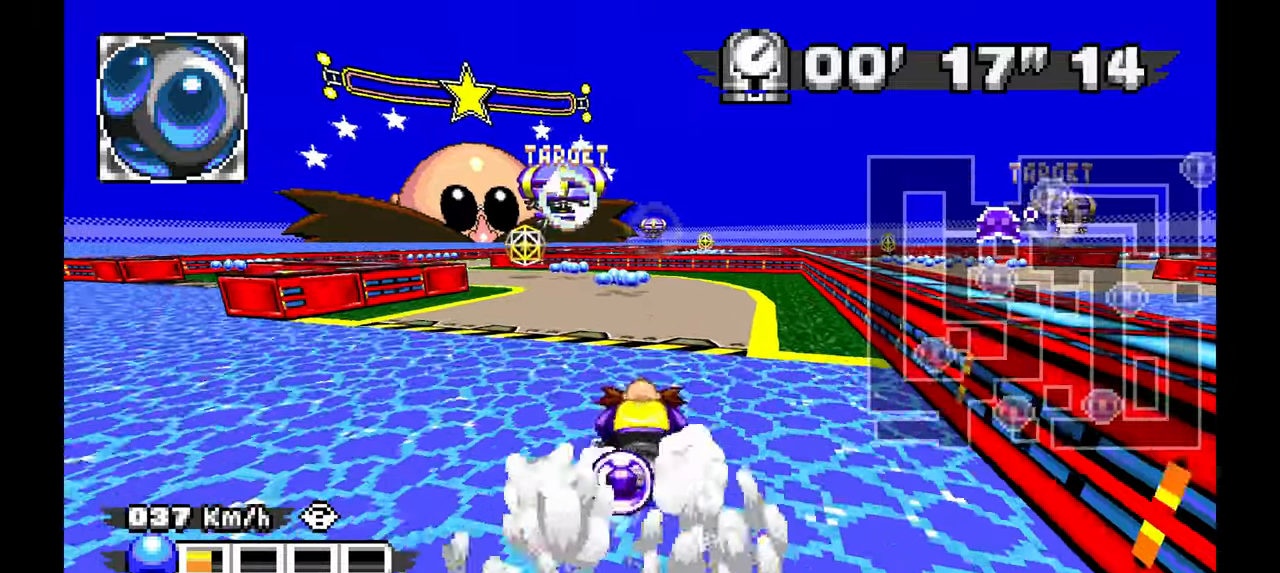
{"buttons": ["A"], "left_stick": "up", "events": [[100, "left_stick", "up-left"], [250, "left_stick", "center"], [300, "left_stick", "up-right"], [433, "left_stick", "up"]]}
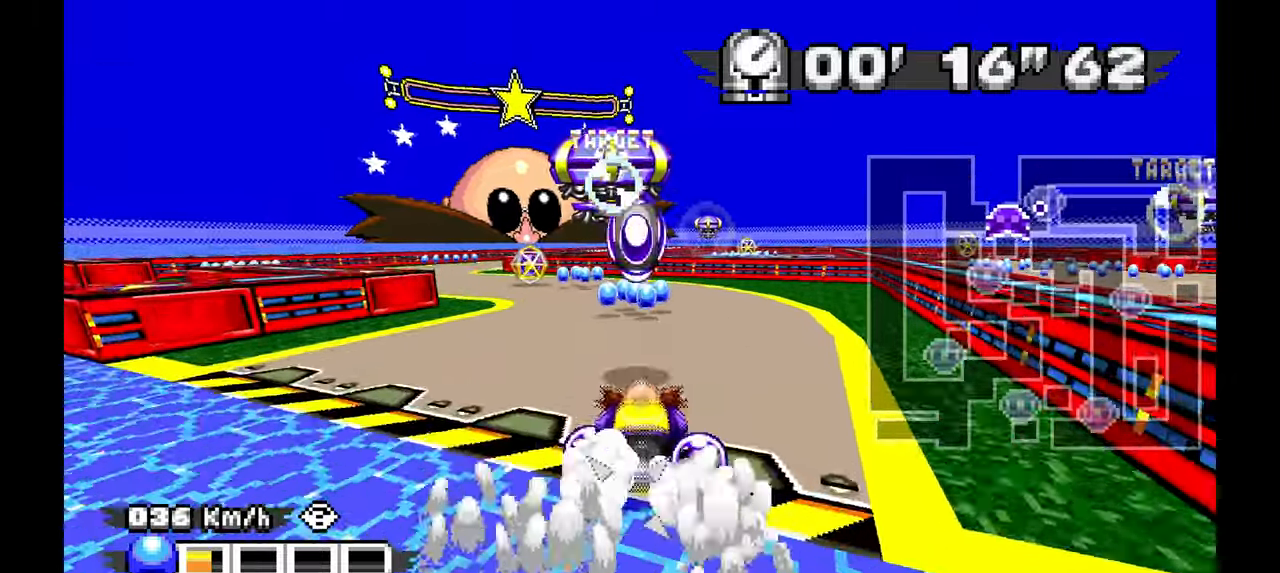
{"buttons": ["A"], "left_stick": "center", "events": [[117, "A", "up"], [117, "left_stick", "center"], [350, "A", "down"]]}